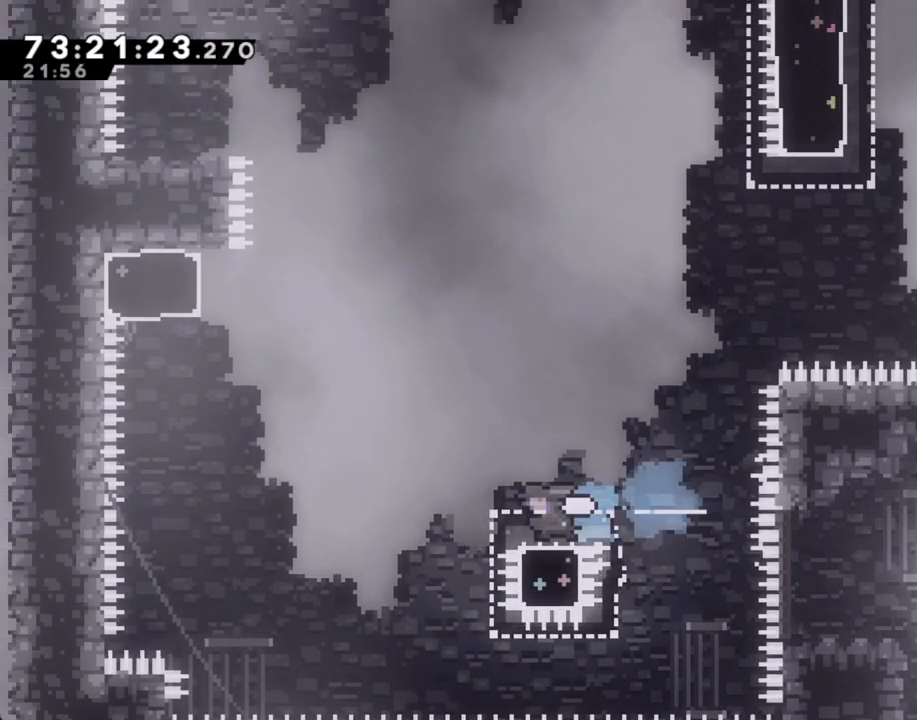
Gameplay with a controller (Nintendo layout); each line is a JSON object with the inputs held at the frame after it. "events" lists button and stick changes between this image and that frame as [ms after this image, input, new state], when the widget could be followed in between. Not read: L1 L3 R1 R3.
{"buttons": ["X"], "left_stick": "up", "right_stick": "center", "events": [[34, "A", "down"], [336, "A", "up"], [403, "X", "down"], [403, "left_stick", "up"]]}
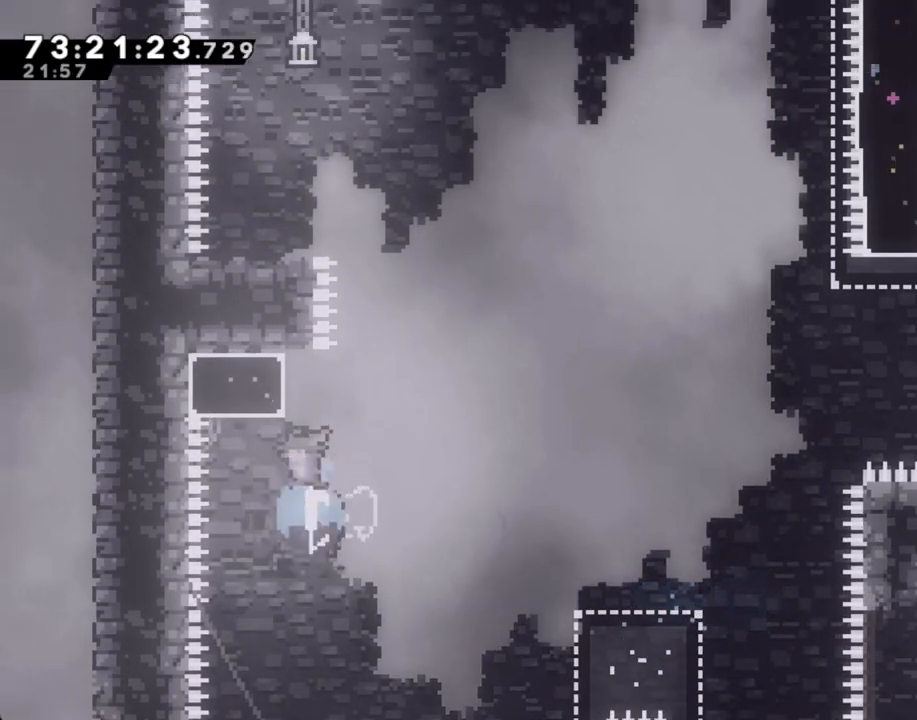
{"buttons": ["A"], "left_stick": "left", "right_stick": "center", "events": [[17, "X", "up"], [117, "A", "down"], [201, "left_stick", "left"]]}
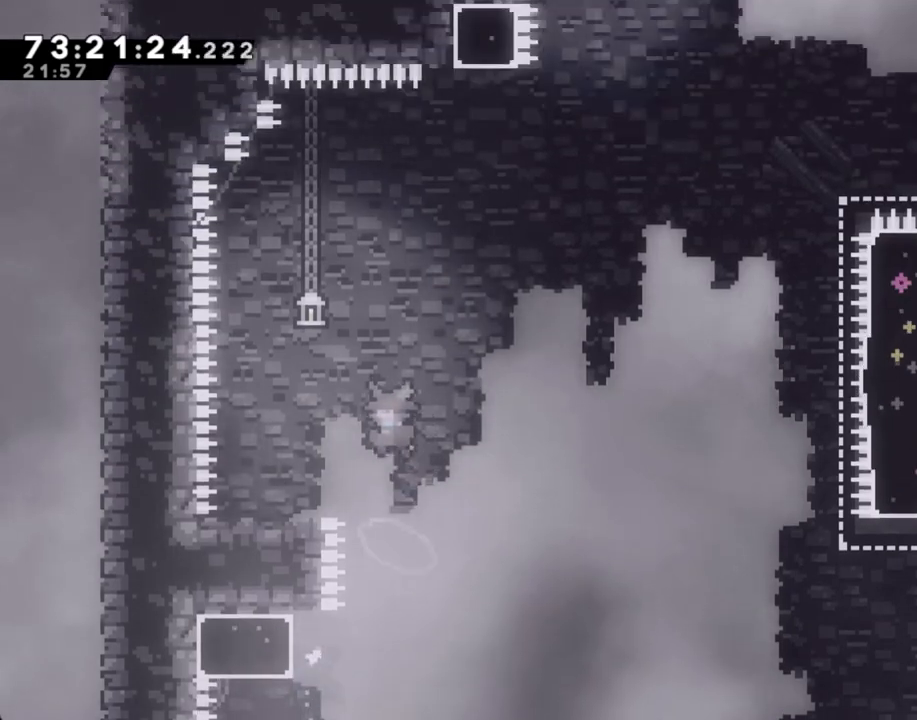
{"buttons": [], "left_stick": "right", "right_stick": "center", "events": [[117, "A", "up"], [167, "left_stick", "center"], [318, "left_stick", "down-left"], [352, "X", "down"], [452, "X", "up"], [486, "left_stick", "right"]]}
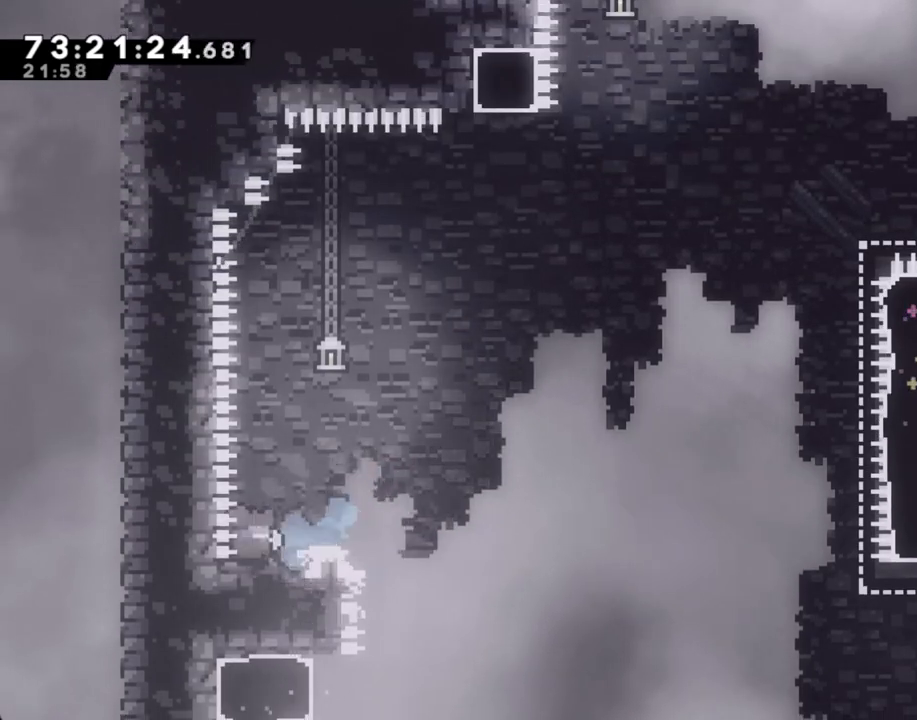
{"buttons": [], "left_stick": "right", "right_stick": "center", "events": [[33, "A", "down"], [502, "A", "up"]]}
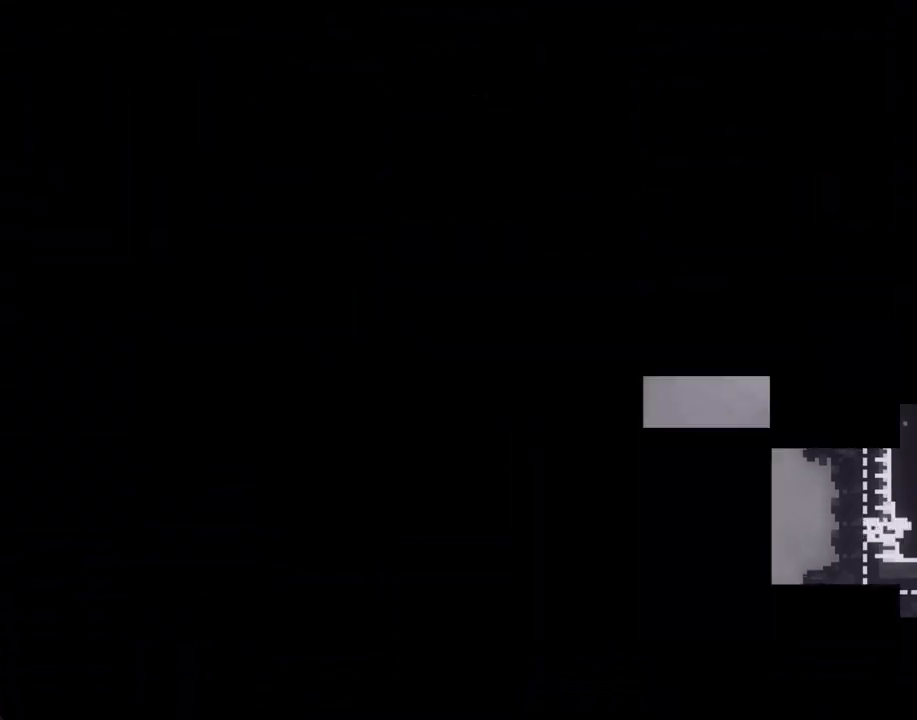
{"buttons": [], "left_stick": "center", "right_stick": "center", "events": [[17, "left_stick", "center"], [34, "A", "down"], [184, "A", "up"]]}
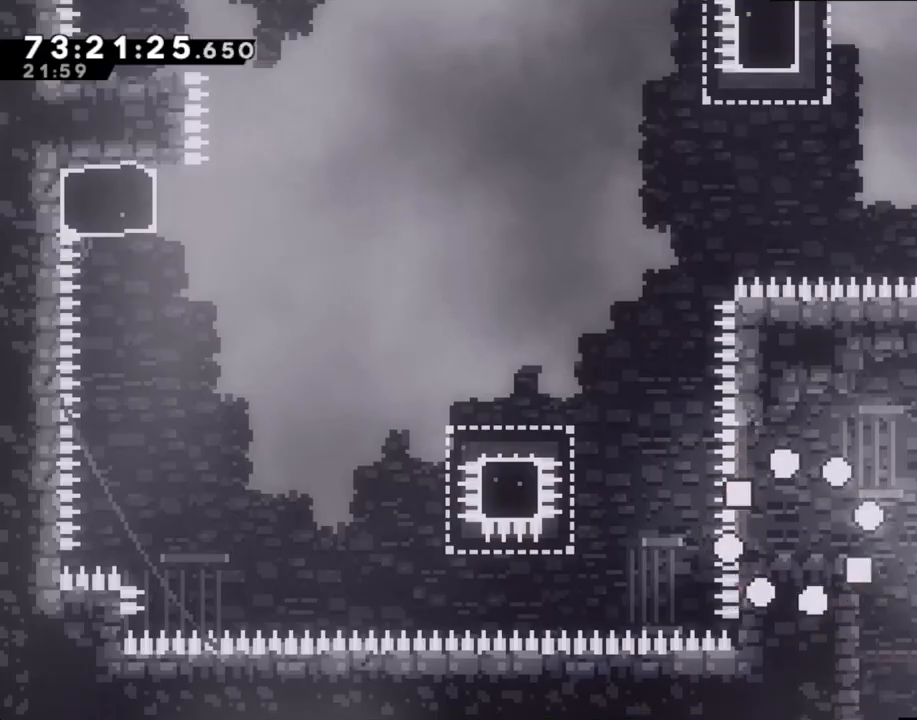
{"buttons": ["A"], "left_stick": "left", "right_stick": "center", "events": [[218, "left_stick", "left"], [402, "A", "down"]]}
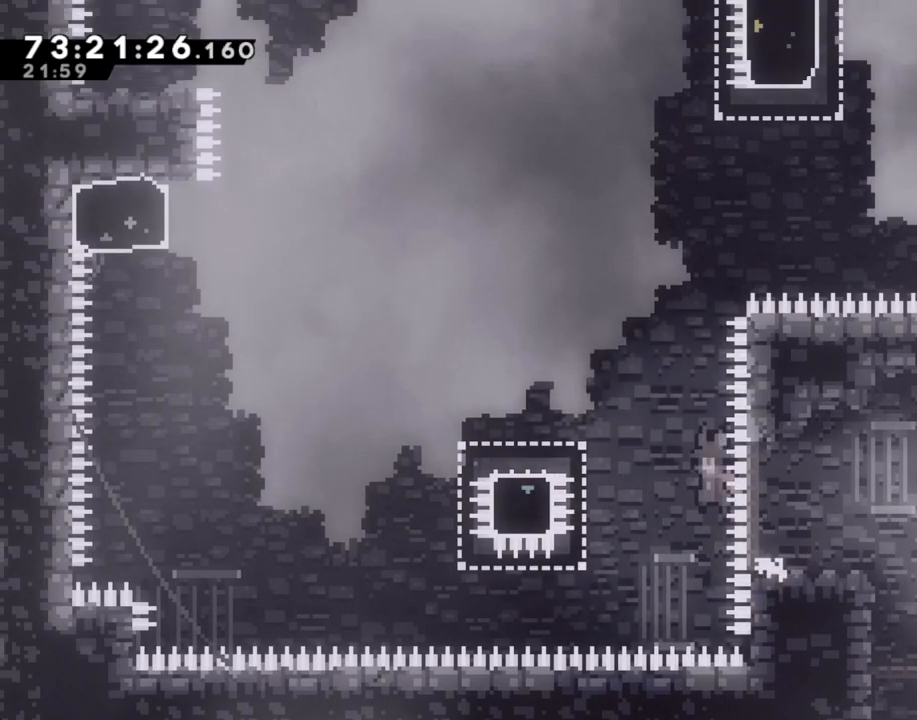
{"buttons": ["A"], "left_stick": "left", "right_stick": "center", "events": [[101, "A", "up"], [185, "X", "down"], [319, "X", "up"], [403, "A", "down"]]}
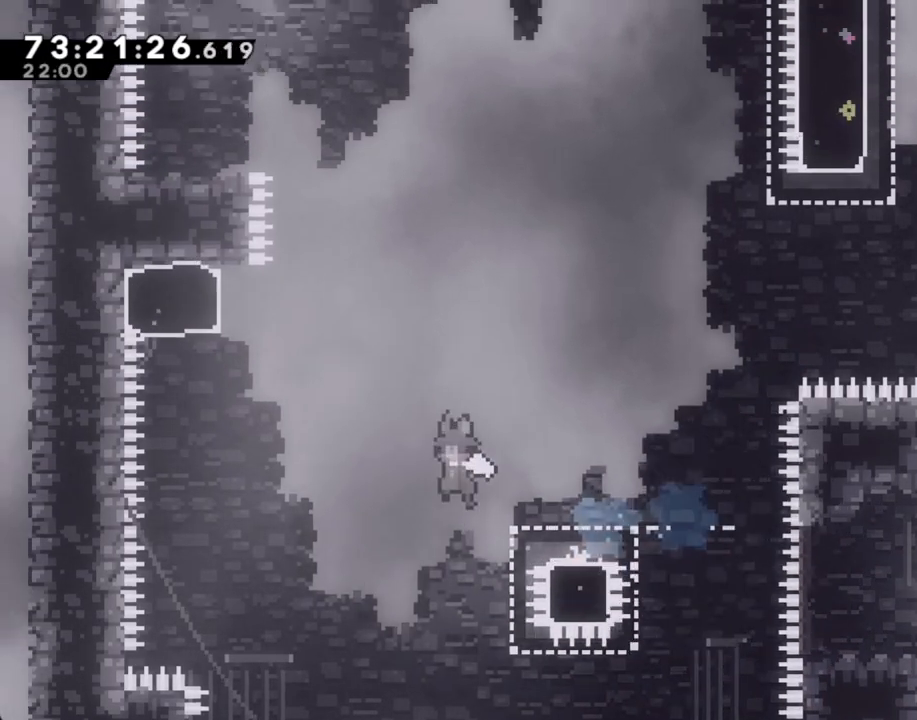
{"buttons": [], "left_stick": "up", "right_stick": "center", "events": [[235, "A", "up"], [251, "left_stick", "up"], [285, "X", "down"], [419, "X", "up"]]}
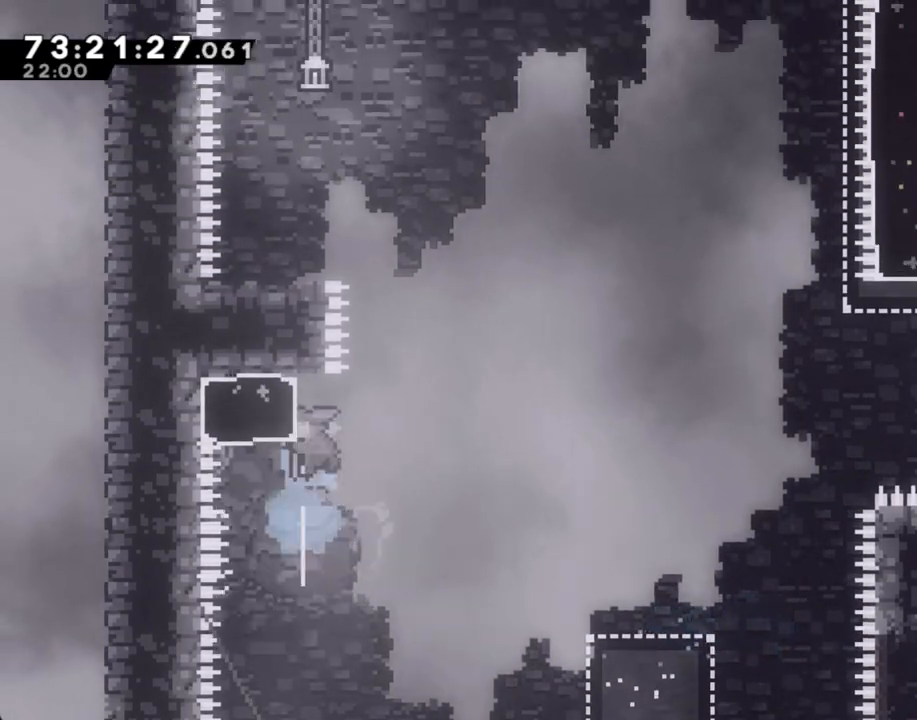
{"buttons": [], "left_stick": "center", "right_stick": "center", "events": [[17, "A", "down"], [117, "left_stick", "left"], [503, "A", "up"], [503, "left_stick", "center"]]}
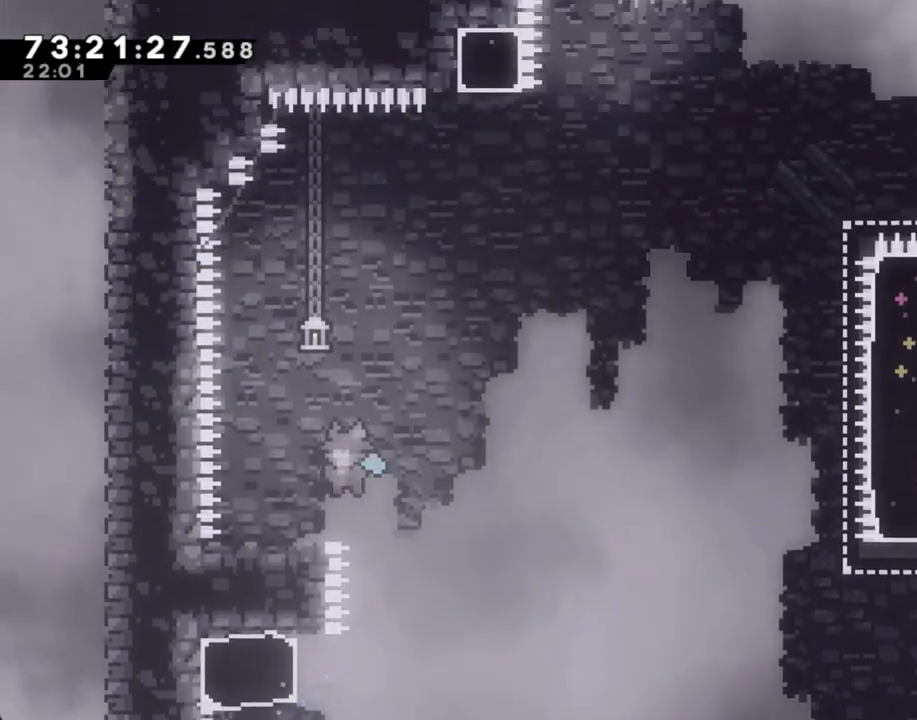
{"buttons": ["A"], "left_stick": "right", "right_stick": "center", "events": [[134, "left_stick", "down-left"], [201, "X", "down"], [301, "X", "up"], [351, "left_stick", "right"], [385, "A", "down"]]}
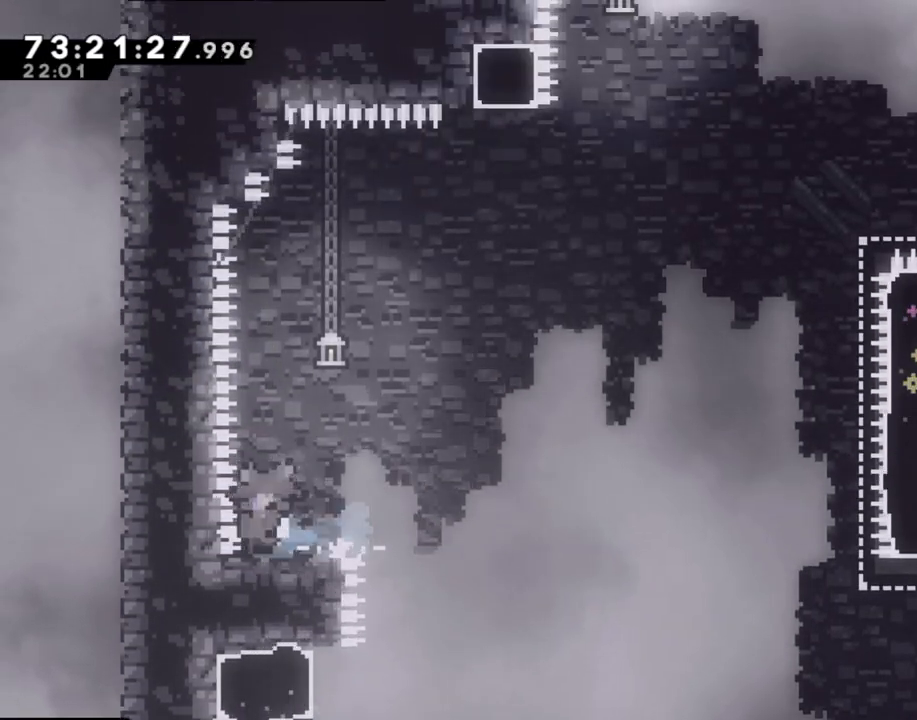
{"buttons": [], "left_stick": "center", "right_stick": "center", "events": [[302, "A", "up"], [385, "A", "down"], [385, "left_stick", "center"], [486, "A", "up"]]}
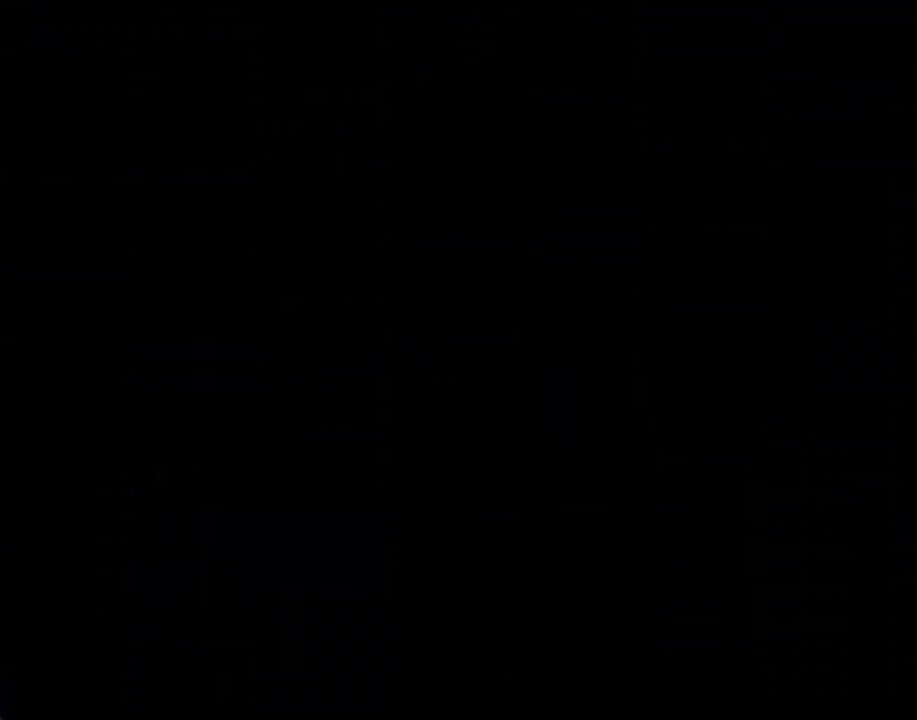
{"buttons": [], "left_stick": "center", "right_stick": "center", "events": []}
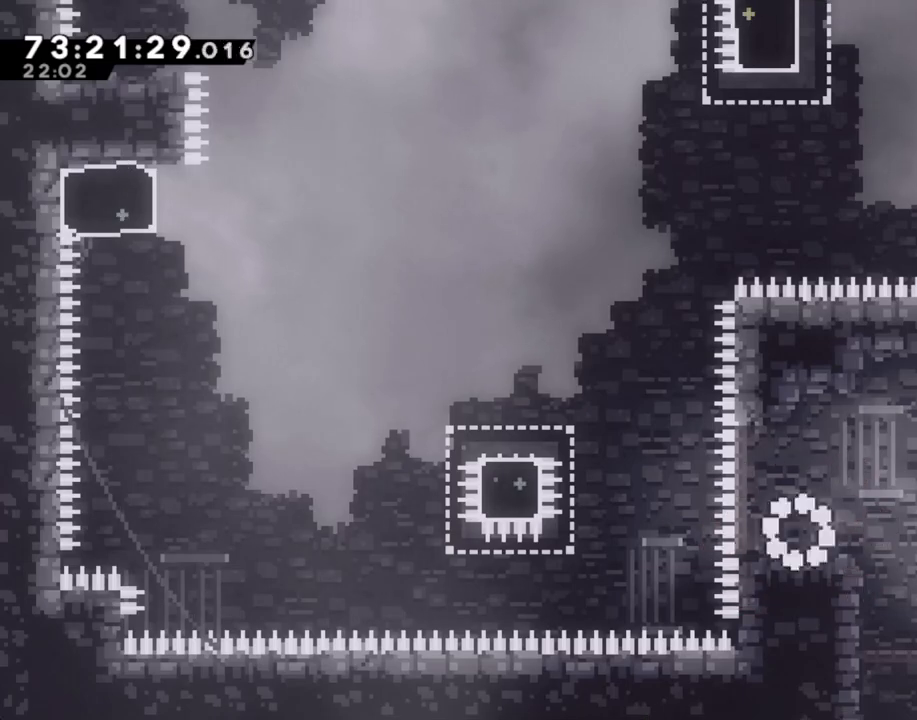
{"buttons": ["A"], "left_stick": "left", "right_stick": "center", "events": [[151, "left_stick", "left"], [285, "A", "down"]]}
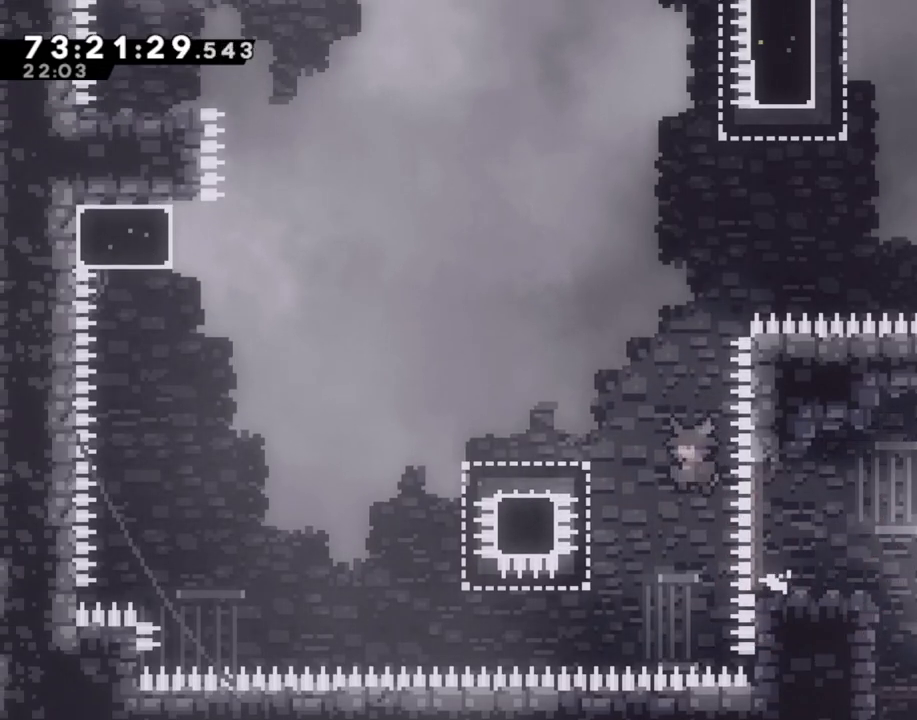
{"buttons": ["A"], "left_stick": "left", "right_stick": "center", "events": [[67, "A", "up"], [134, "X", "down"], [251, "X", "up"], [335, "A", "down"]]}
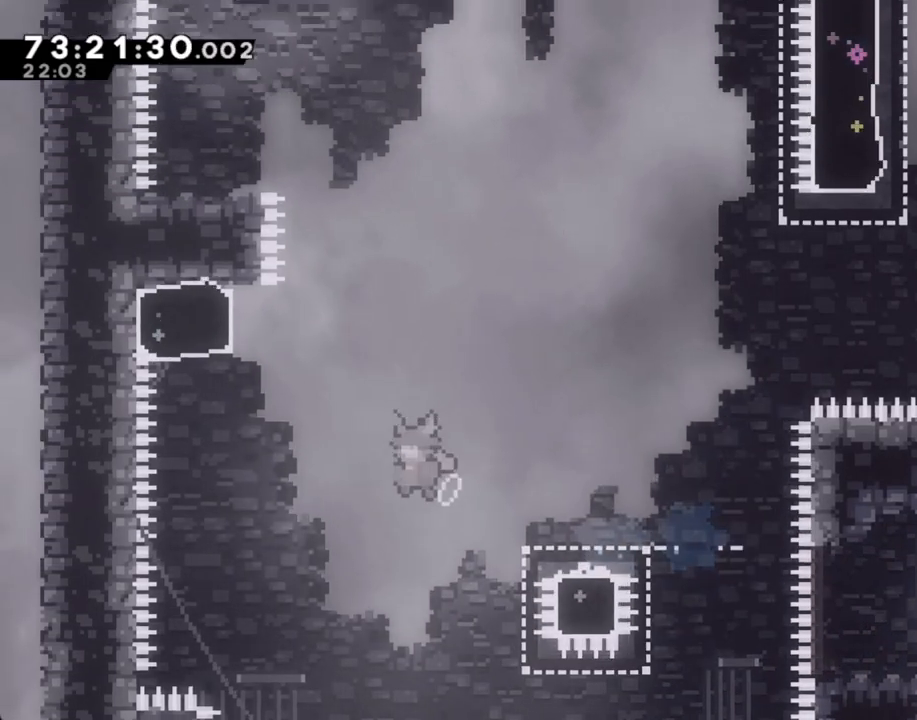
{"buttons": ["A"], "left_stick": "up", "right_stick": "center", "events": [[184, "A", "up"], [234, "left_stick", "up"], [251, "X", "down"], [368, "X", "up"], [435, "A", "down"]]}
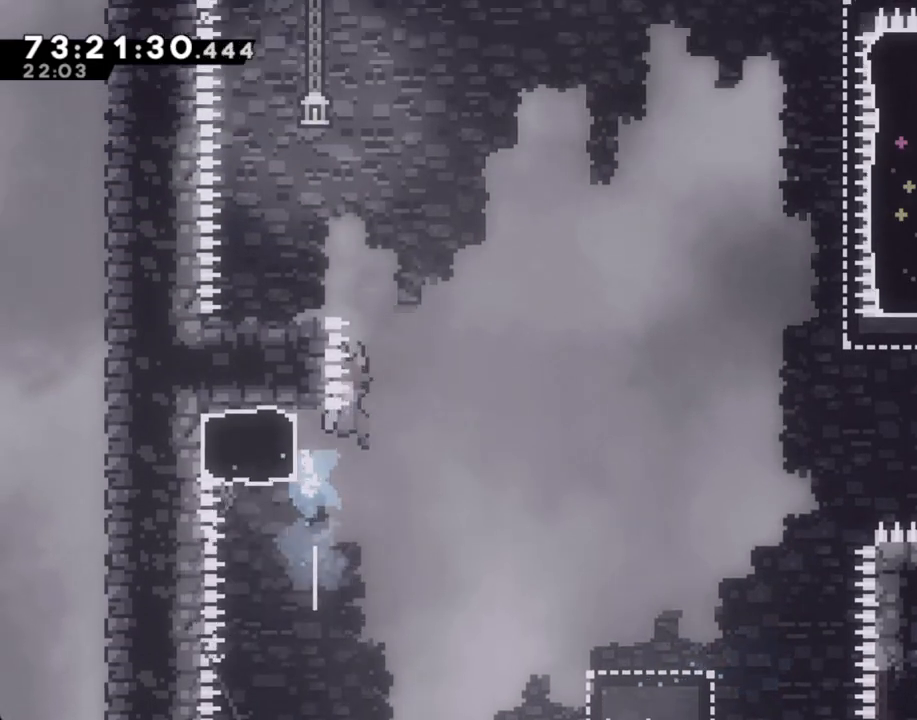
{"buttons": [], "left_stick": "left", "right_stick": "center", "events": [[83, "left_stick", "left"], [435, "A", "up"]]}
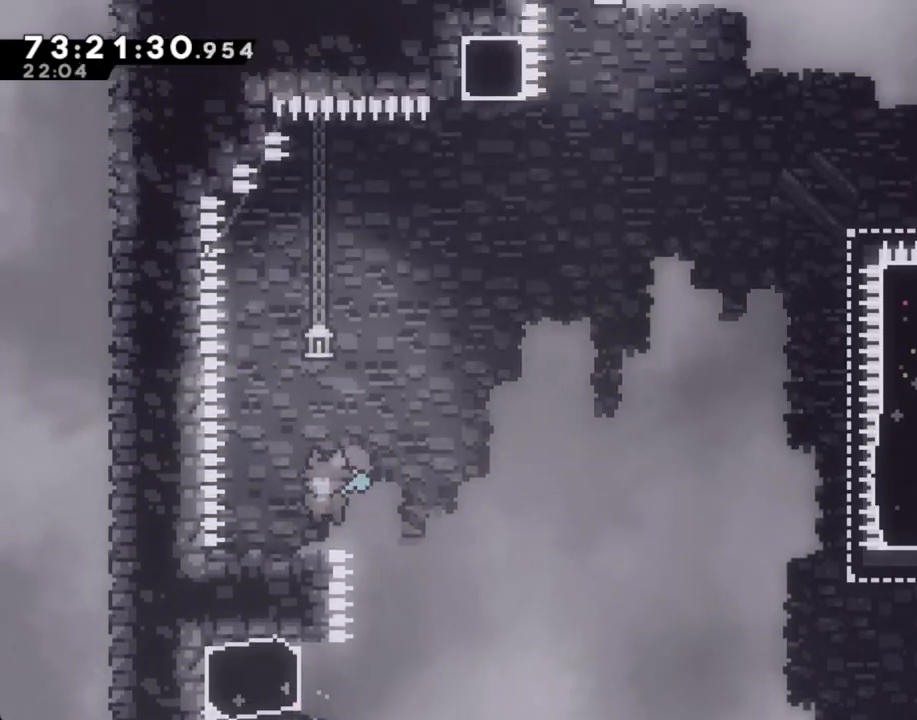
{"buttons": [], "left_stick": "center", "right_stick": "center", "events": [[17, "left_stick", "center"], [218, "left_stick", "left"], [385, "left_stick", "center"]]}
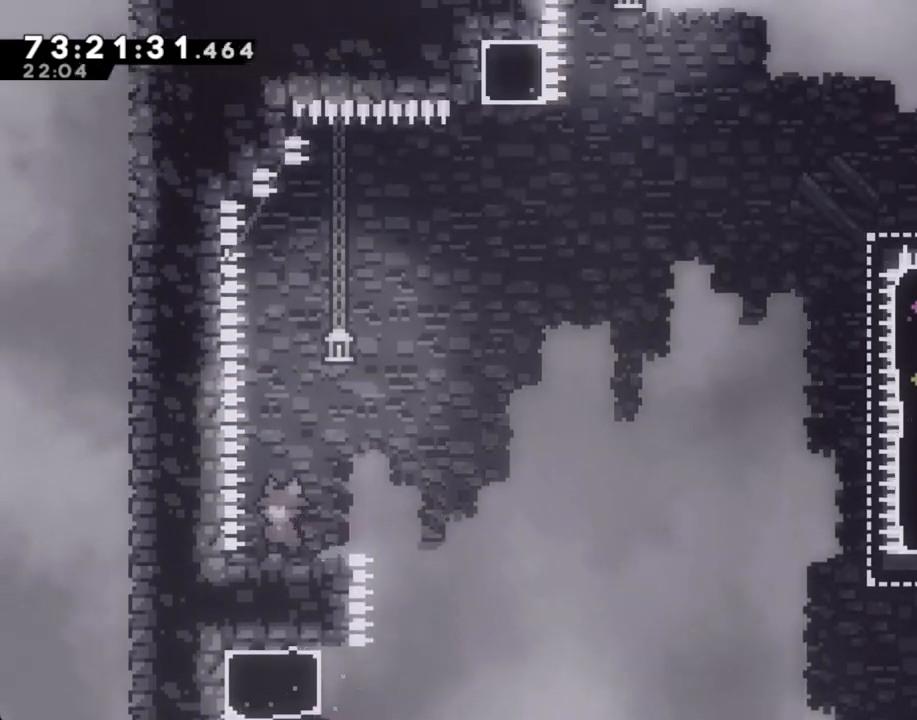
{"buttons": [], "left_stick": "center", "right_stick": "center", "events": []}
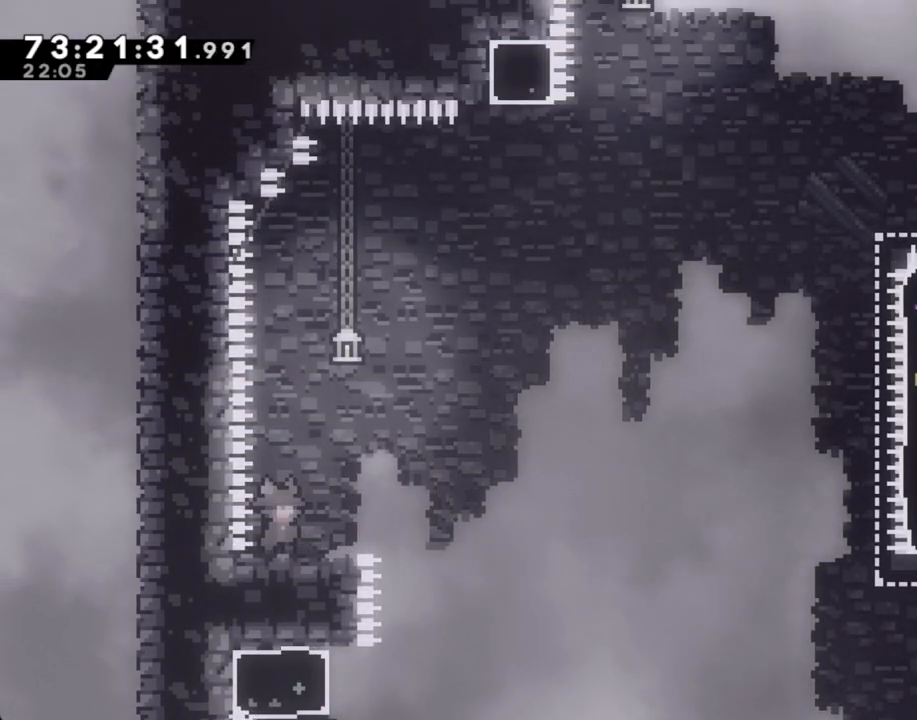
{"buttons": ["X"], "left_stick": "down-right", "right_stick": "center", "events": [[235, "A", "down"], [335, "A", "up"], [419, "X", "down"], [419, "left_stick", "down-right"]]}
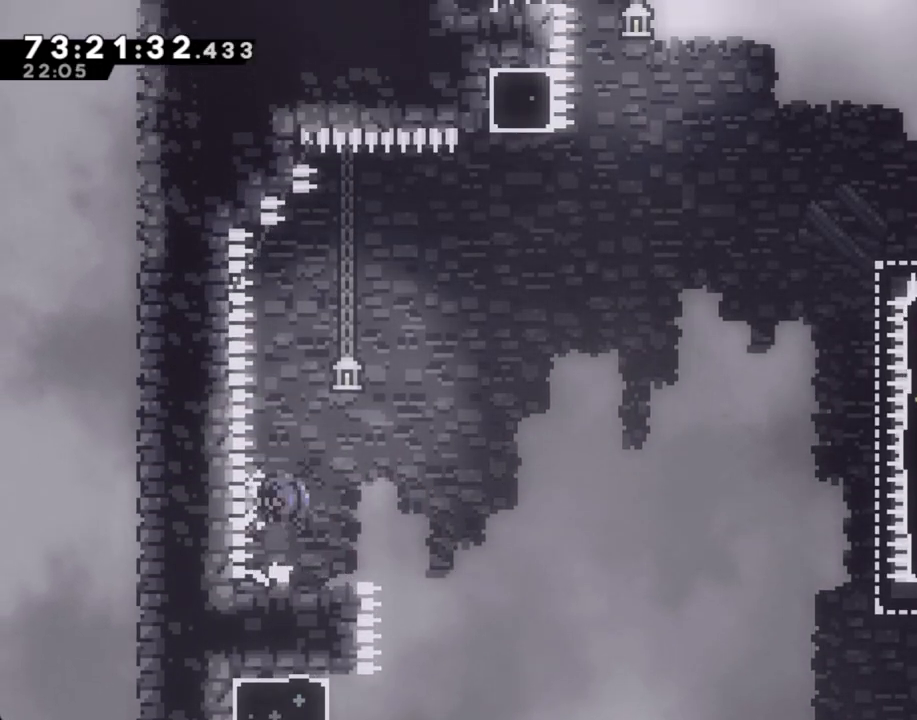
{"buttons": ["A"], "left_stick": "right", "right_stick": "center", "events": [[34, "X", "up"], [84, "A", "down"], [184, "left_stick", "right"]]}
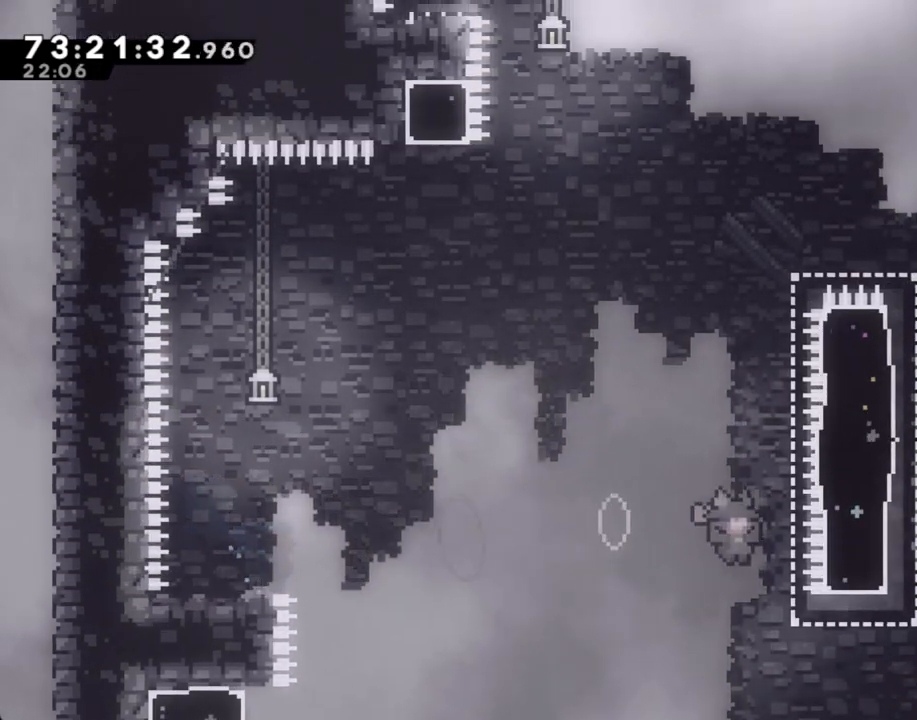
{"buttons": [], "left_stick": "center", "right_stick": "center", "events": [[16, "A", "up"], [301, "A", "down"], [368, "left_stick", "center"], [418, "A", "up"]]}
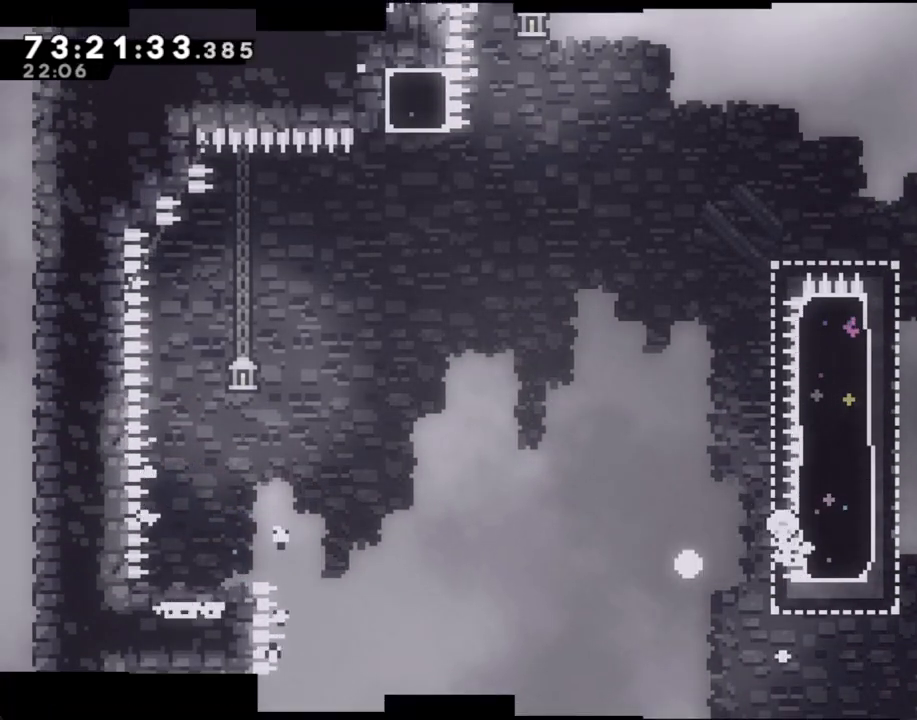
{"buttons": [], "left_stick": "center", "right_stick": "center", "events": [[17, "A", "down"], [101, "A", "up"]]}
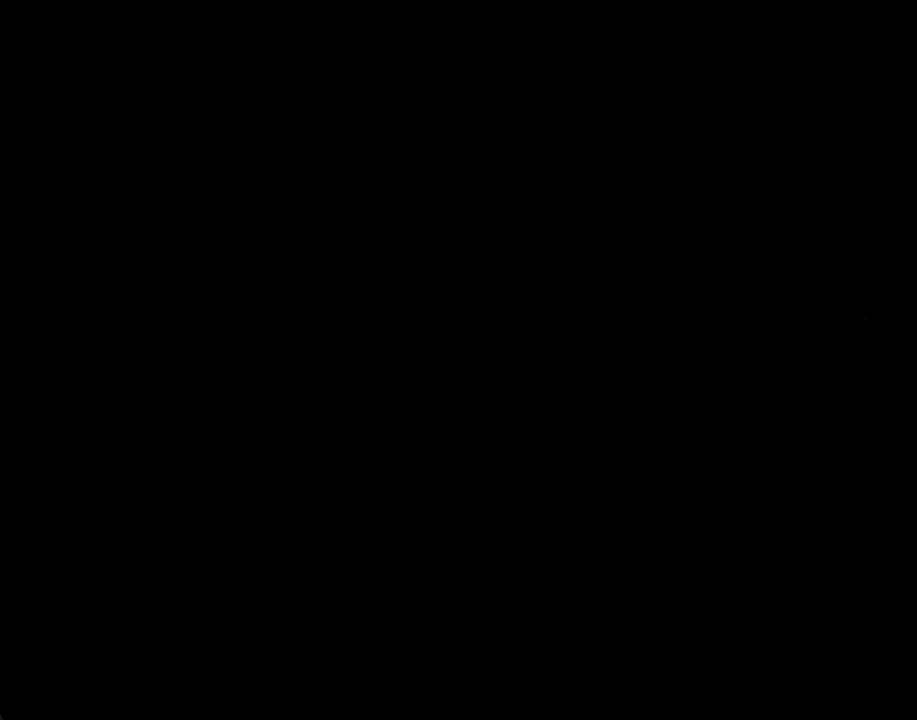
{"buttons": [], "left_stick": "left", "right_stick": "center", "events": [[486, "left_stick", "left"]]}
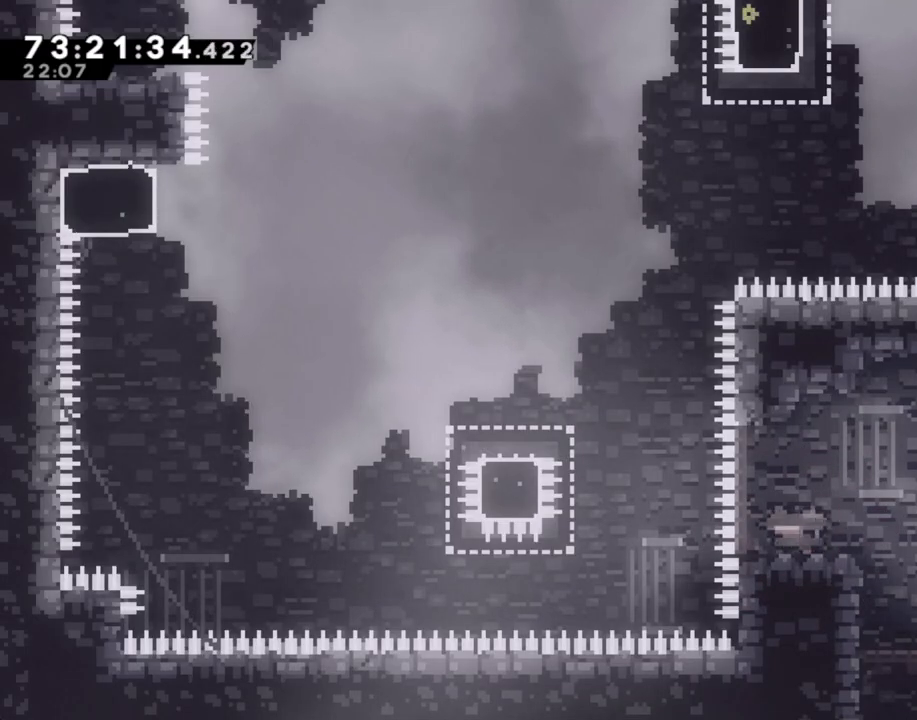
{"buttons": [], "left_stick": "left", "right_stick": "center", "events": [[50, "A", "down"], [285, "A", "up"], [385, "X", "down"], [469, "X", "up"]]}
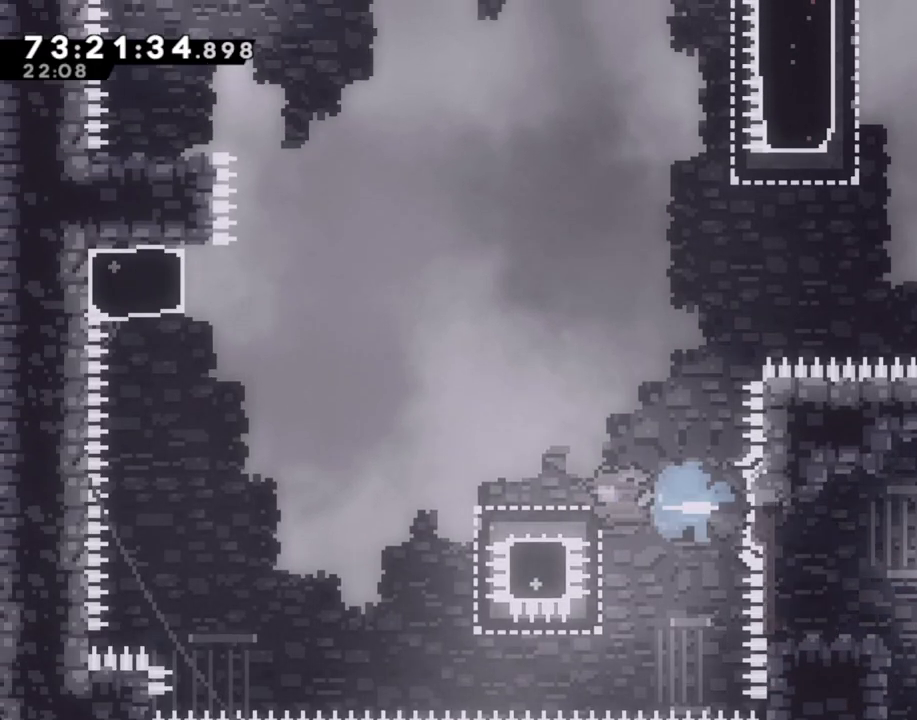
{"buttons": ["X"], "left_stick": "up", "right_stick": "center", "events": [[67, "A", "down"], [453, "A", "up"], [486, "X", "down"], [486, "left_stick", "up"]]}
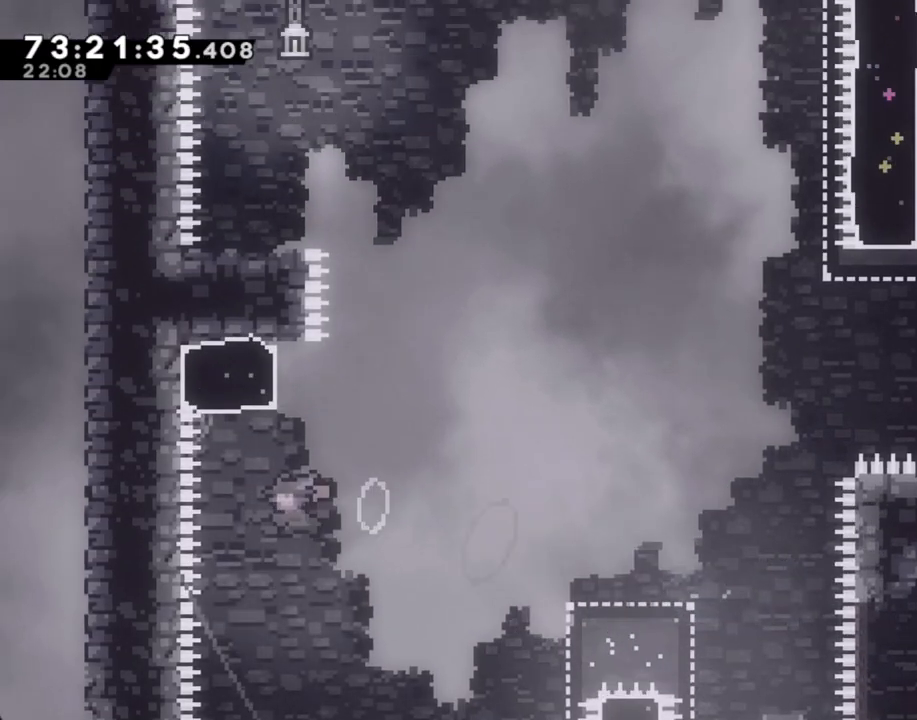
{"buttons": ["A"], "left_stick": "left", "right_stick": "center", "events": [[117, "X", "up"], [168, "A", "down"], [251, "left_stick", "left"]]}
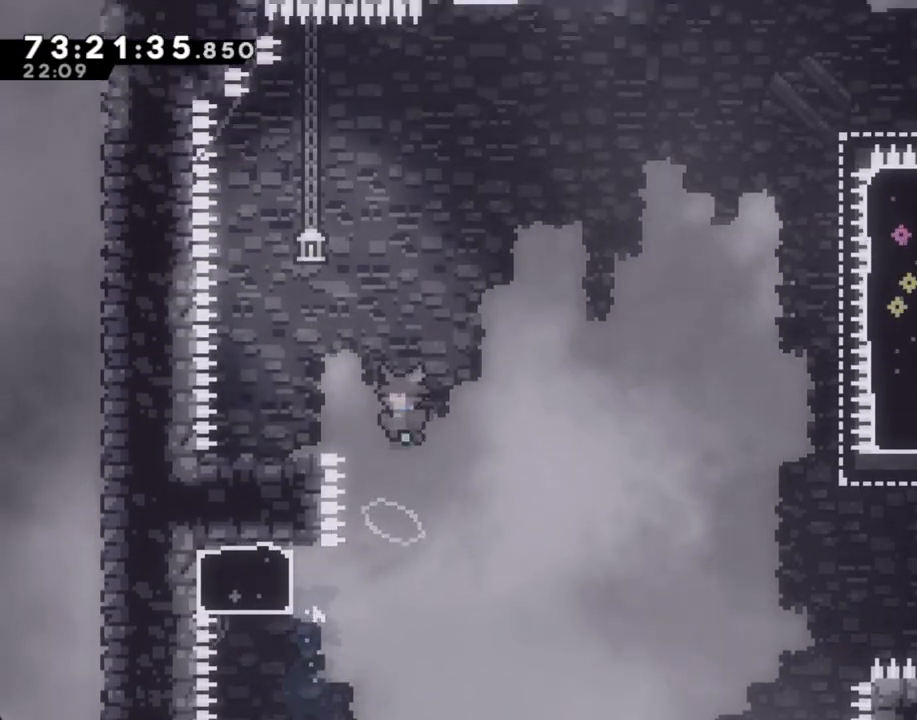
{"buttons": [], "left_stick": "center", "right_stick": "center", "events": [[234, "A", "up"], [418, "left_stick", "center"]]}
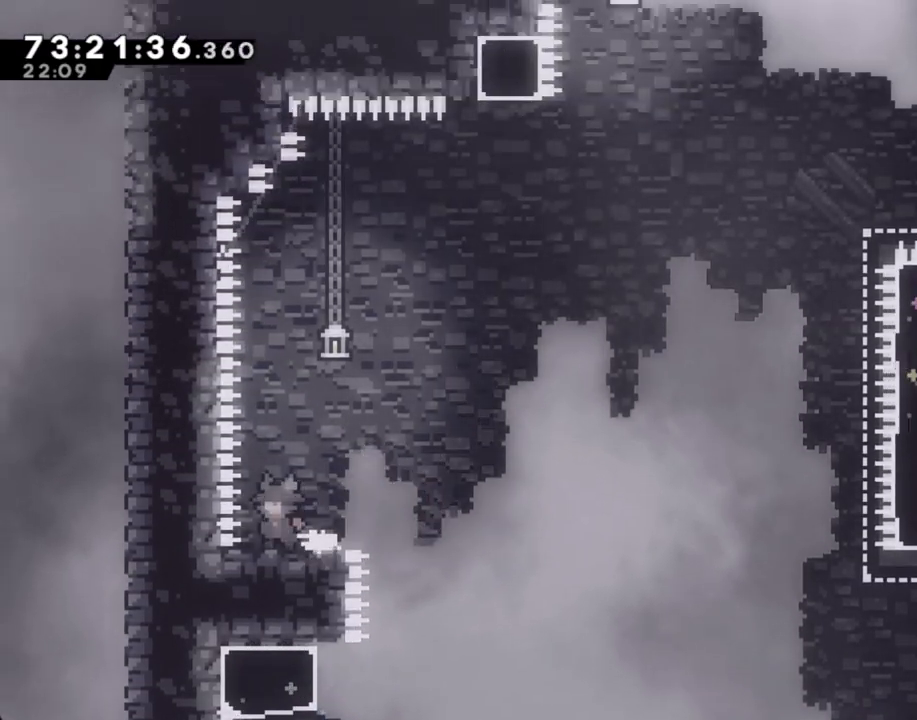
{"buttons": [], "left_stick": "center", "right_stick": "center", "events": [[134, "left_stick", "left"], [218, "left_stick", "center"]]}
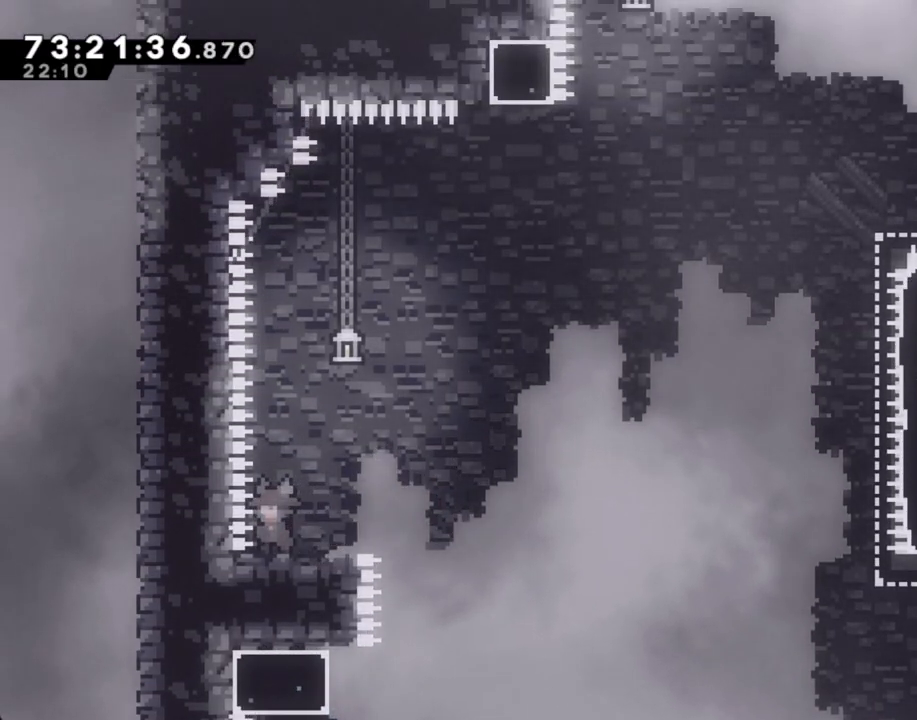
{"buttons": ["A"], "left_stick": "down-right", "right_stick": "center", "events": [[117, "A", "down"], [251, "A", "up"], [285, "left_stick", "down-right"], [335, "X", "down"], [402, "X", "up"], [469, "A", "down"]]}
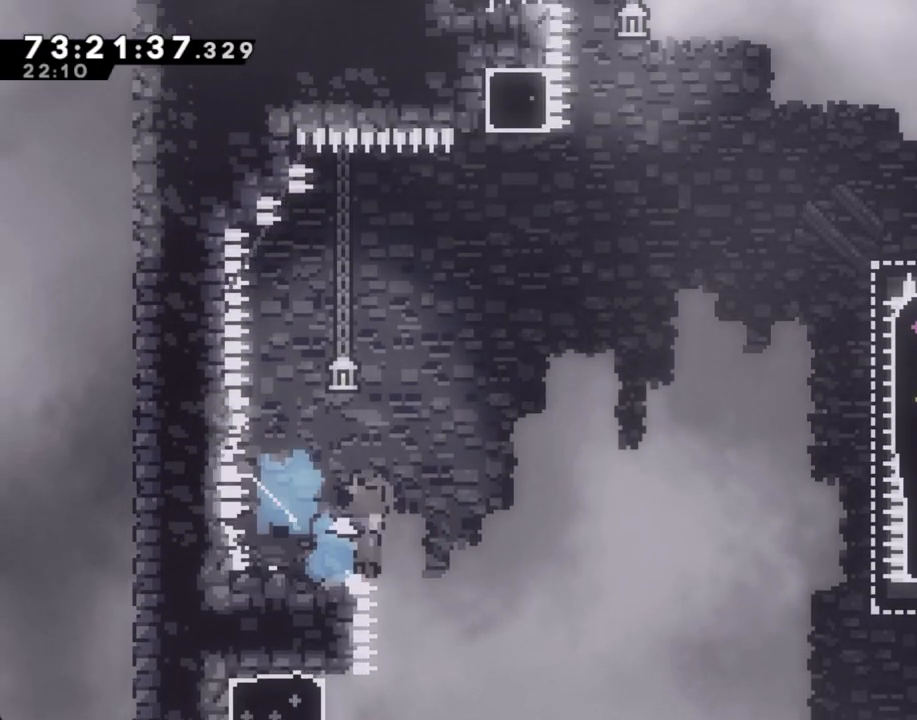
{"buttons": [], "left_stick": "down-right", "right_stick": "center", "events": [[251, "A", "up"], [301, "A", "down"], [402, "A", "up"]]}
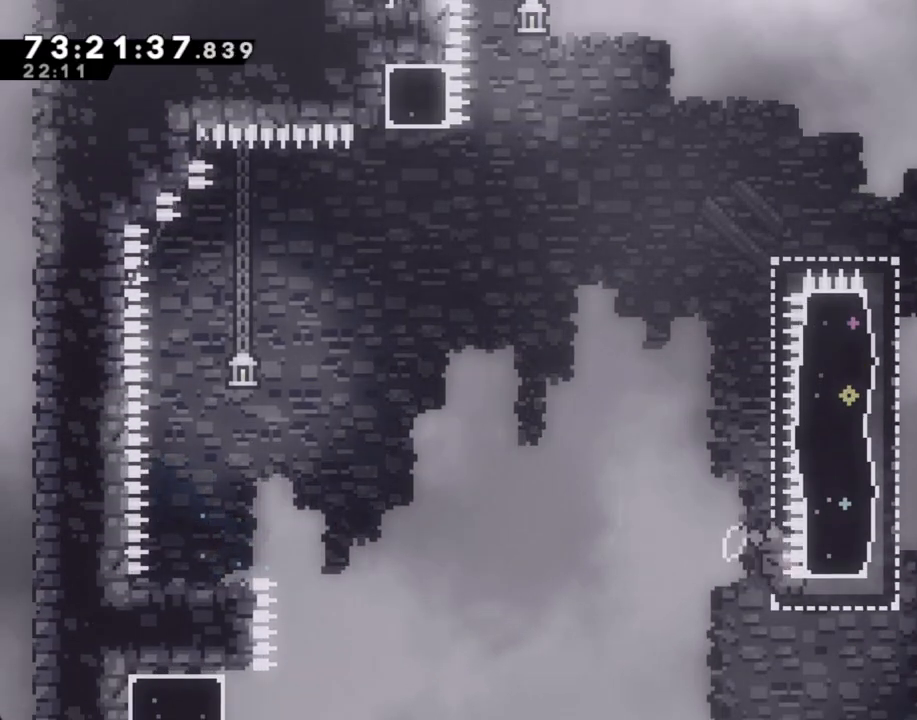
{"buttons": ["A"], "left_stick": "center", "right_stick": "center", "events": [[34, "left_stick", "right"], [268, "A", "down"], [386, "A", "up"], [402, "left_stick", "center"], [469, "A", "down"]]}